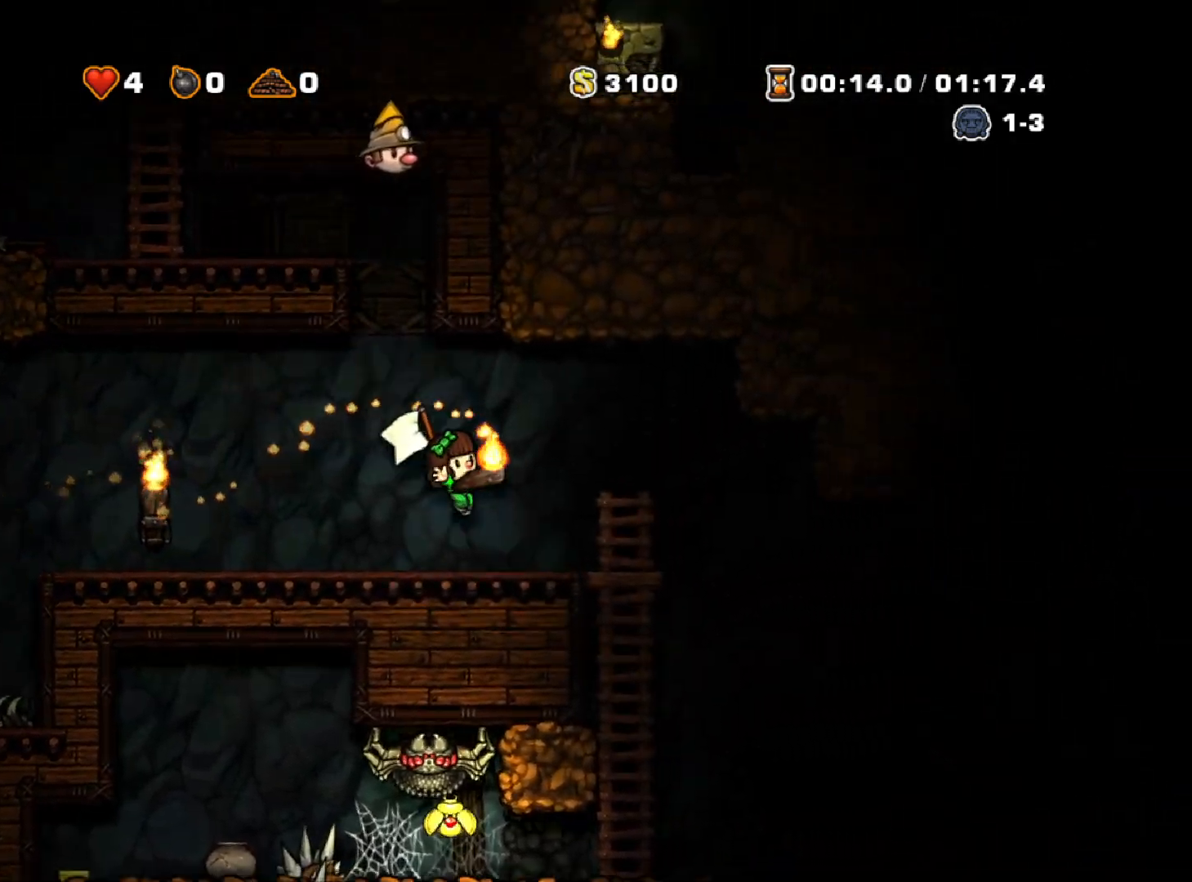
Gameplay with keyboard; each line is a JSON object with the keys held at the frame after it. "events" lists presses ("down") and releases ("up") of "a", "down", "escape", "left", "right", "run", "s", "space", "up", "x" and "z" between this image and that frame as [ms after this image, input, new state], when the widget could be followed in between. No other keys are recorded. Mouse input is not recorded. Key names are as the overlay labels them; some are game actions (e.g. jump) rather than physical keys.
{"keys": [], "events": [[17, "run", "up"], [117, "run", "down"], [433, "run", "up"], [483, "right", "up"]]}
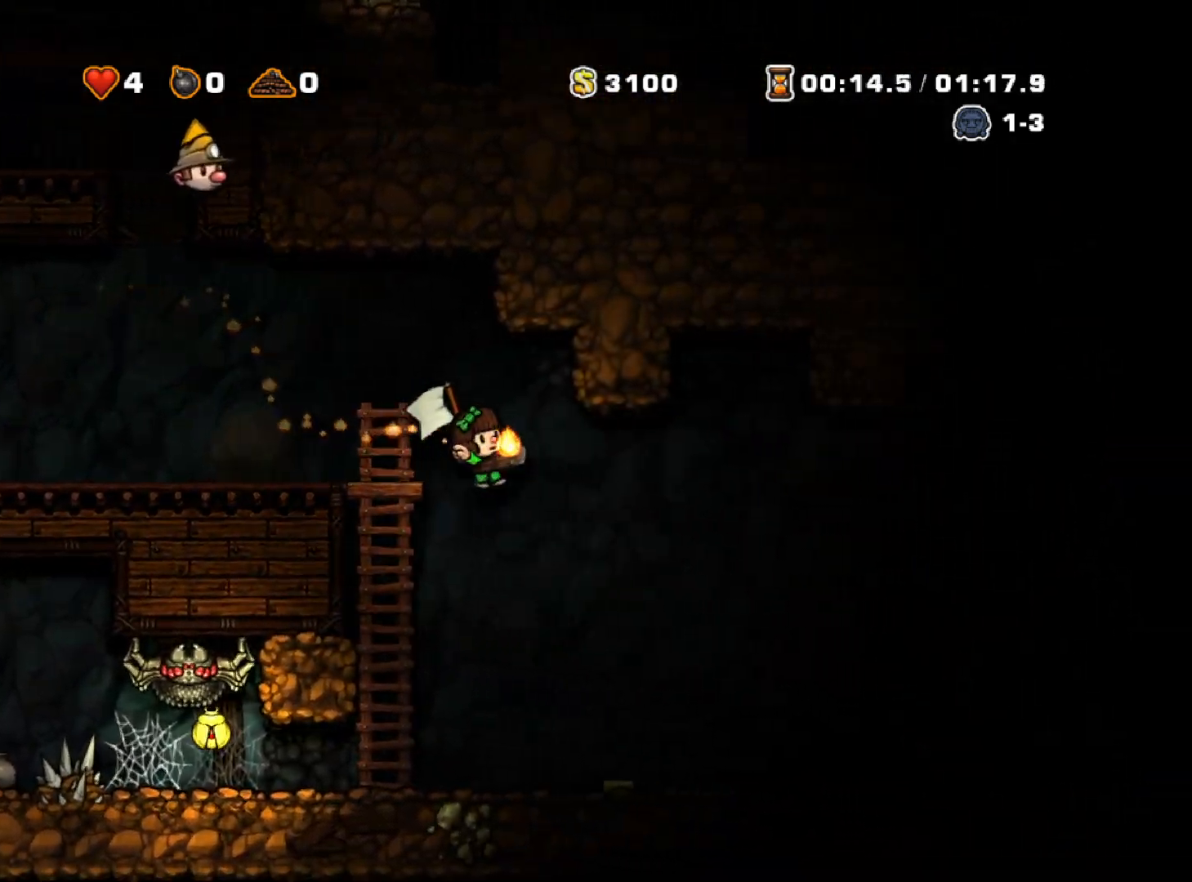
{"keys": ["right", "run"], "events": [[33, "left", "down"], [83, "left", "up"], [167, "right", "down"], [267, "run", "down"]]}
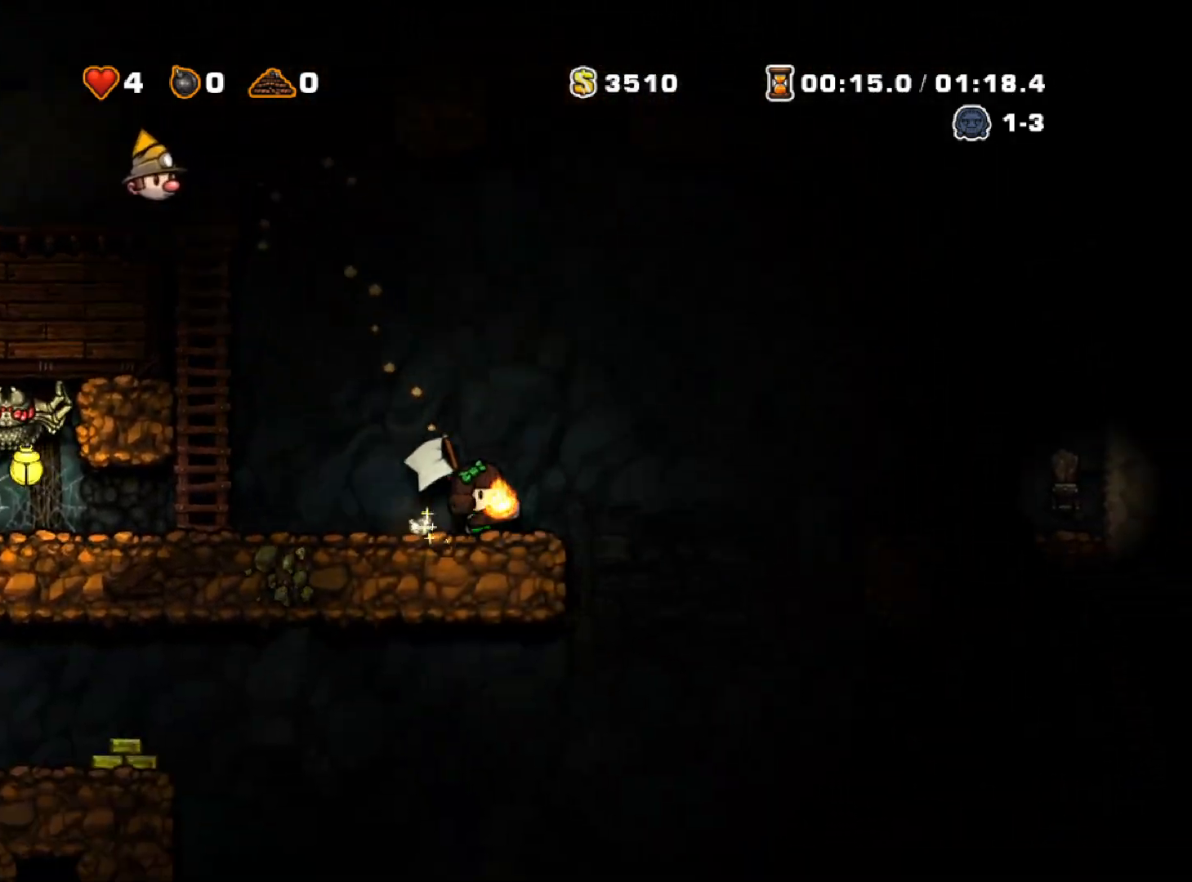
{"keys": ["down", "run"], "events": [[150, "left", "down"], [150, "right", "up"], [250, "down", "down"], [367, "left", "up"]]}
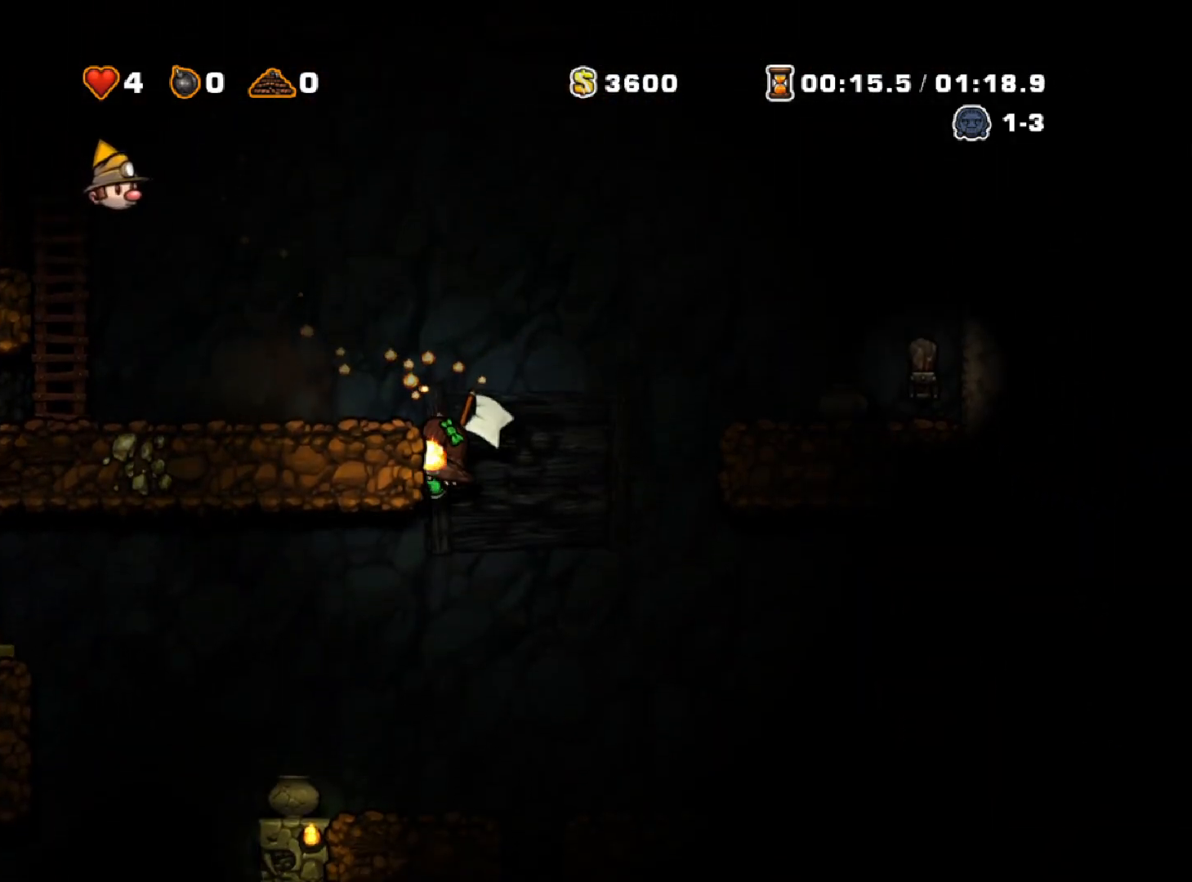
{"keys": ["left"], "events": [[67, "z", "down"], [167, "z", "up"], [200, "run", "up"], [300, "down", "up"], [433, "left", "down"]]}
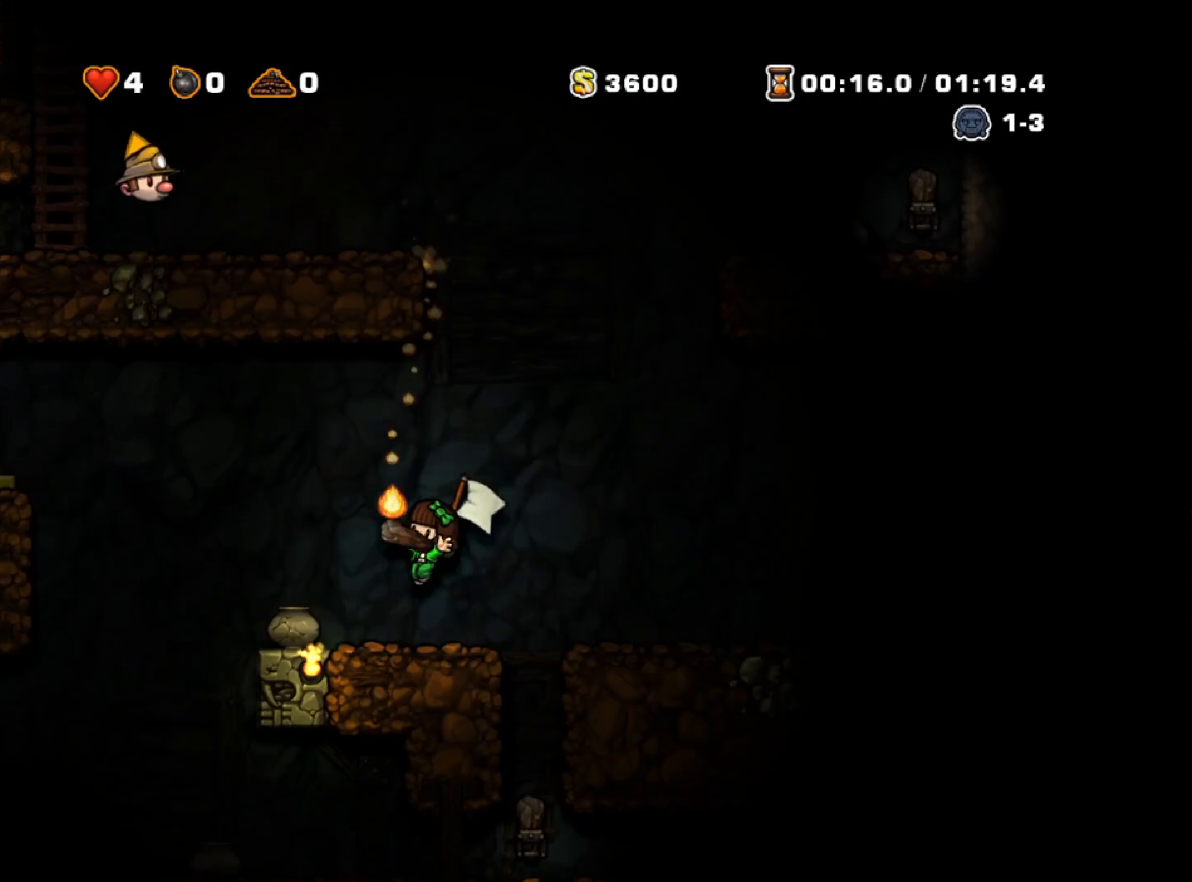
{"keys": ["right", "run"], "events": [[317, "left", "up"], [317, "right", "down"], [400, "run", "down"]]}
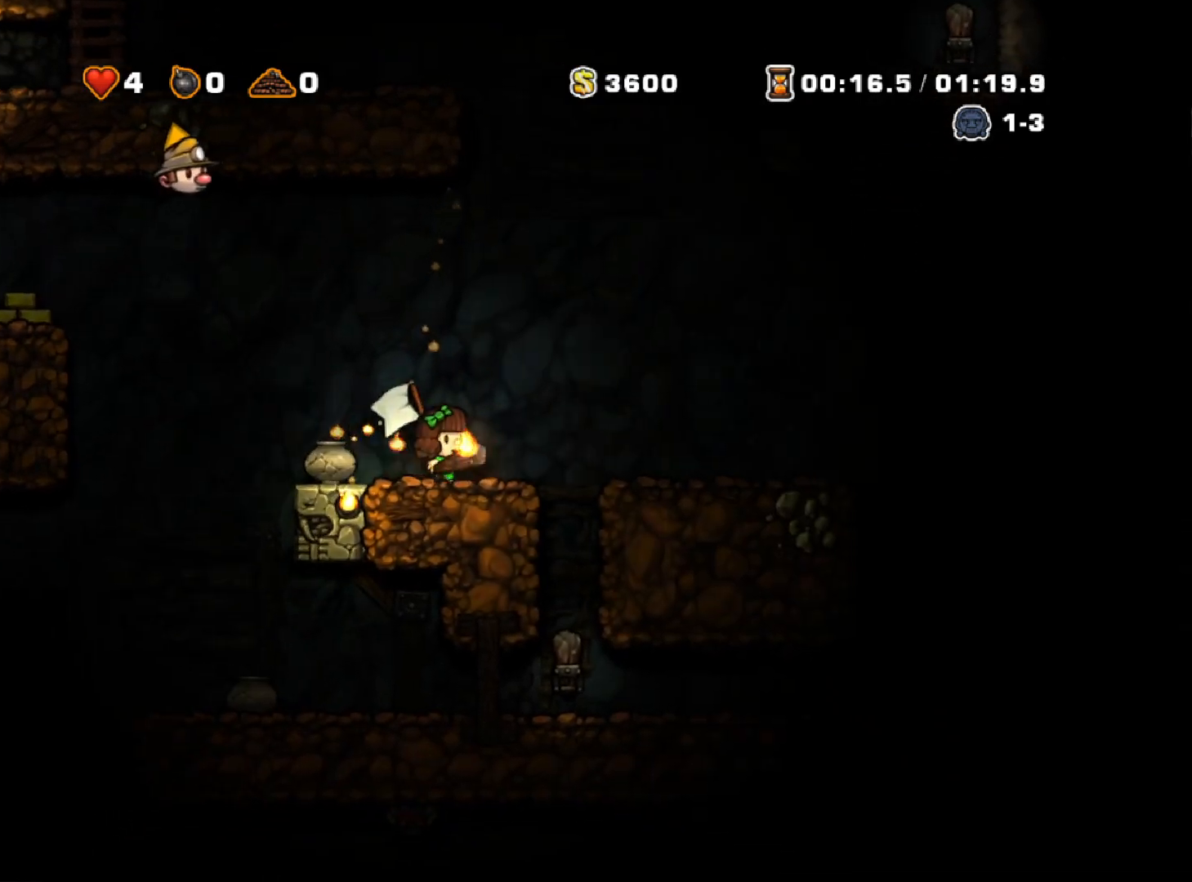
{"keys": [], "events": [[83, "run", "up"], [233, "right", "up"], [283, "left", "down"], [333, "left", "up"]]}
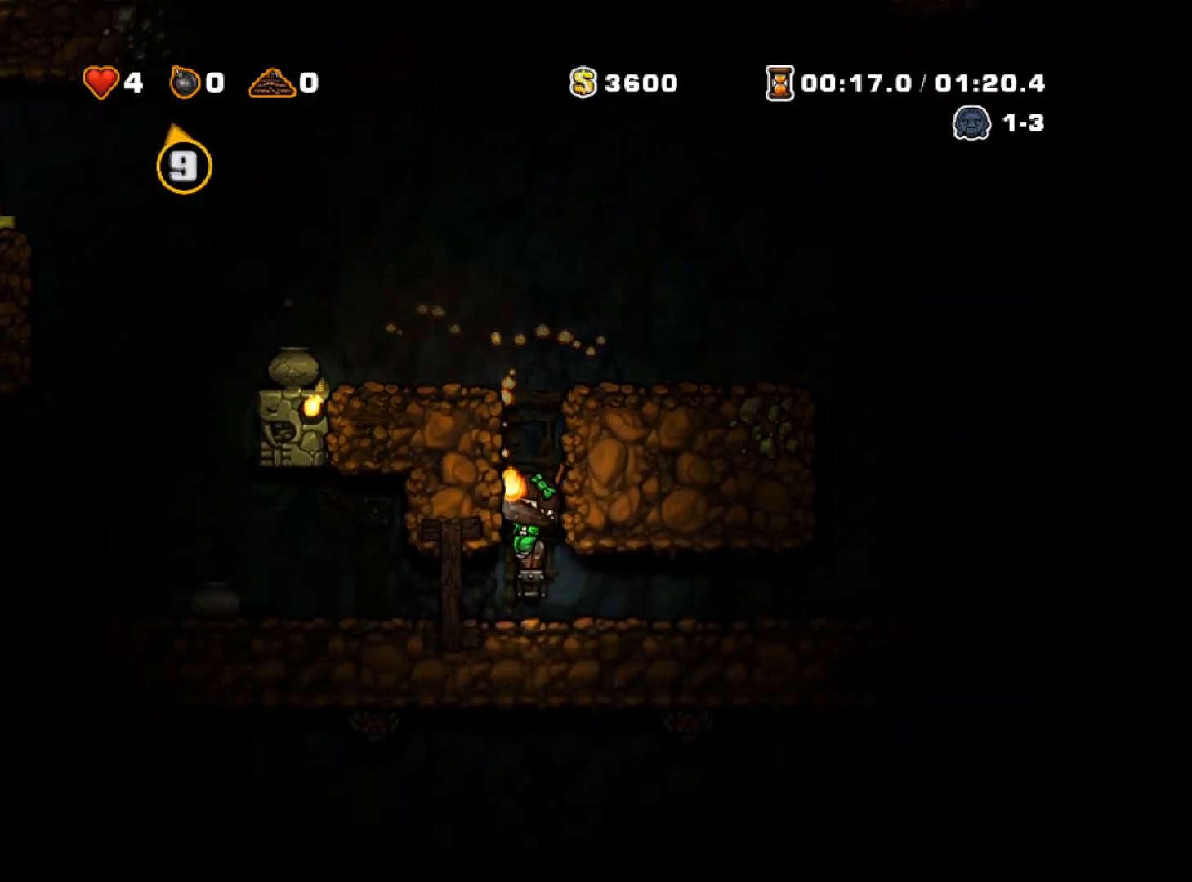
{"keys": ["left", "run"], "events": [[17, "left", "down"], [67, "run", "down"]]}
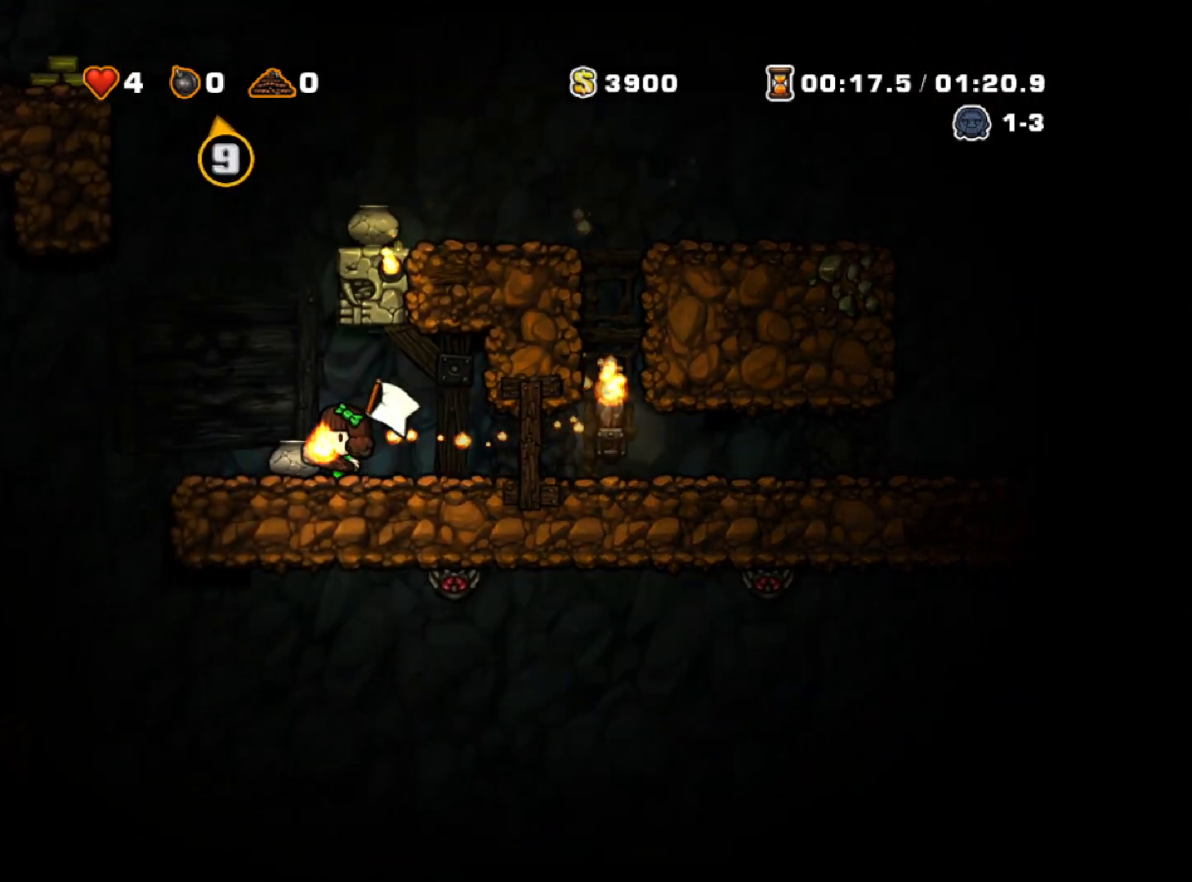
{"keys": ["down", "run"], "events": [[267, "left", "up"], [267, "right", "down"], [400, "down", "down"], [500, "right", "up"]]}
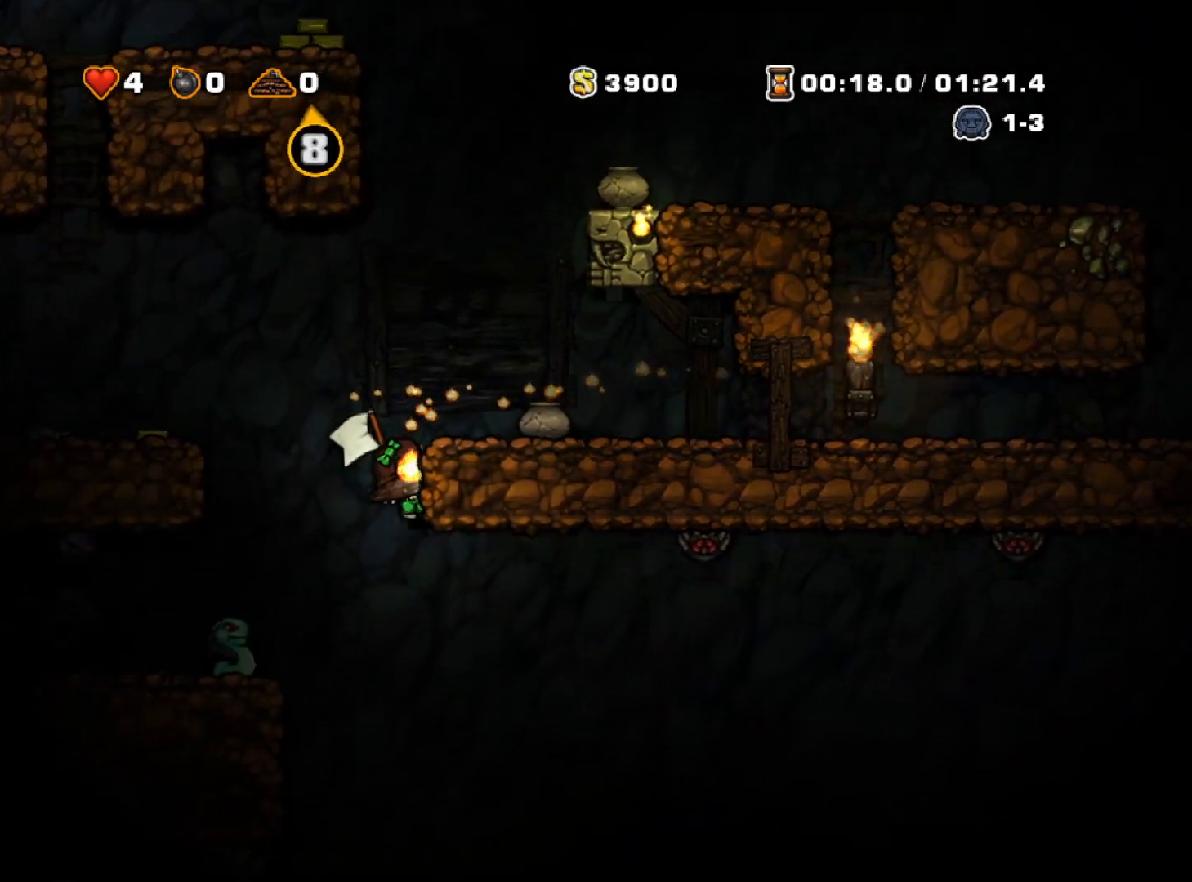
{"keys": ["down"], "events": [[83, "run", "up"]]}
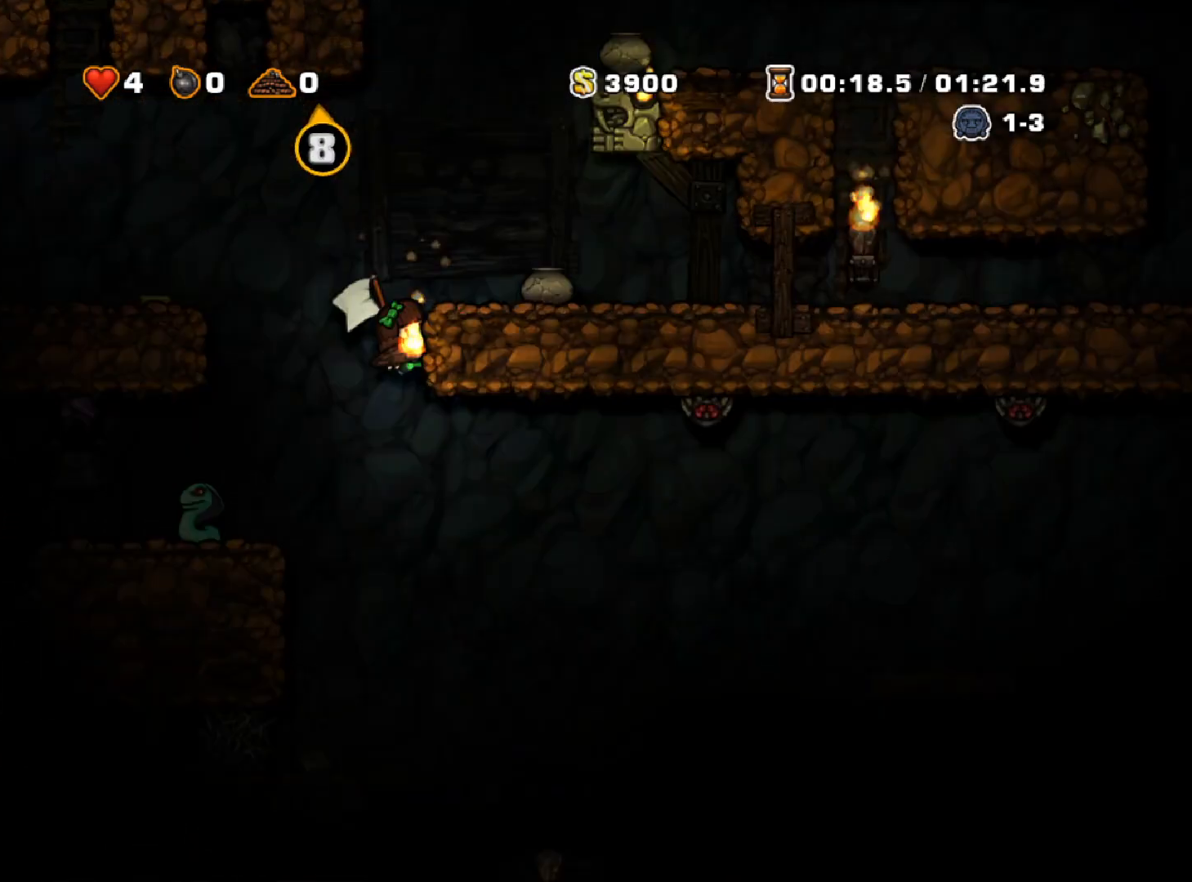
{"keys": ["left"], "events": [[200, "z", "down"], [300, "z", "up"], [433, "down", "up"], [433, "left", "down"]]}
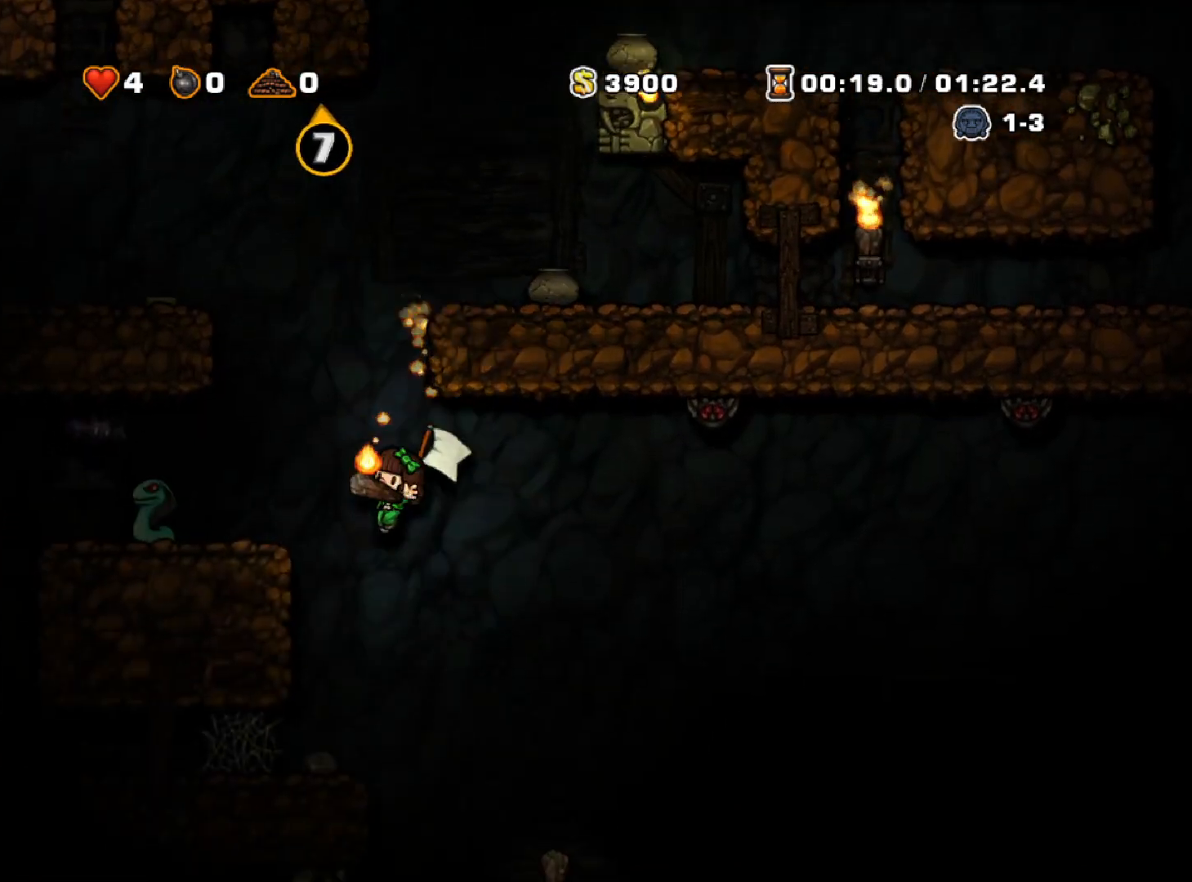
{"keys": ["right", "run", "z"], "events": [[117, "left", "up"], [217, "right", "down"], [317, "run", "down"], [350, "z", "down"]]}
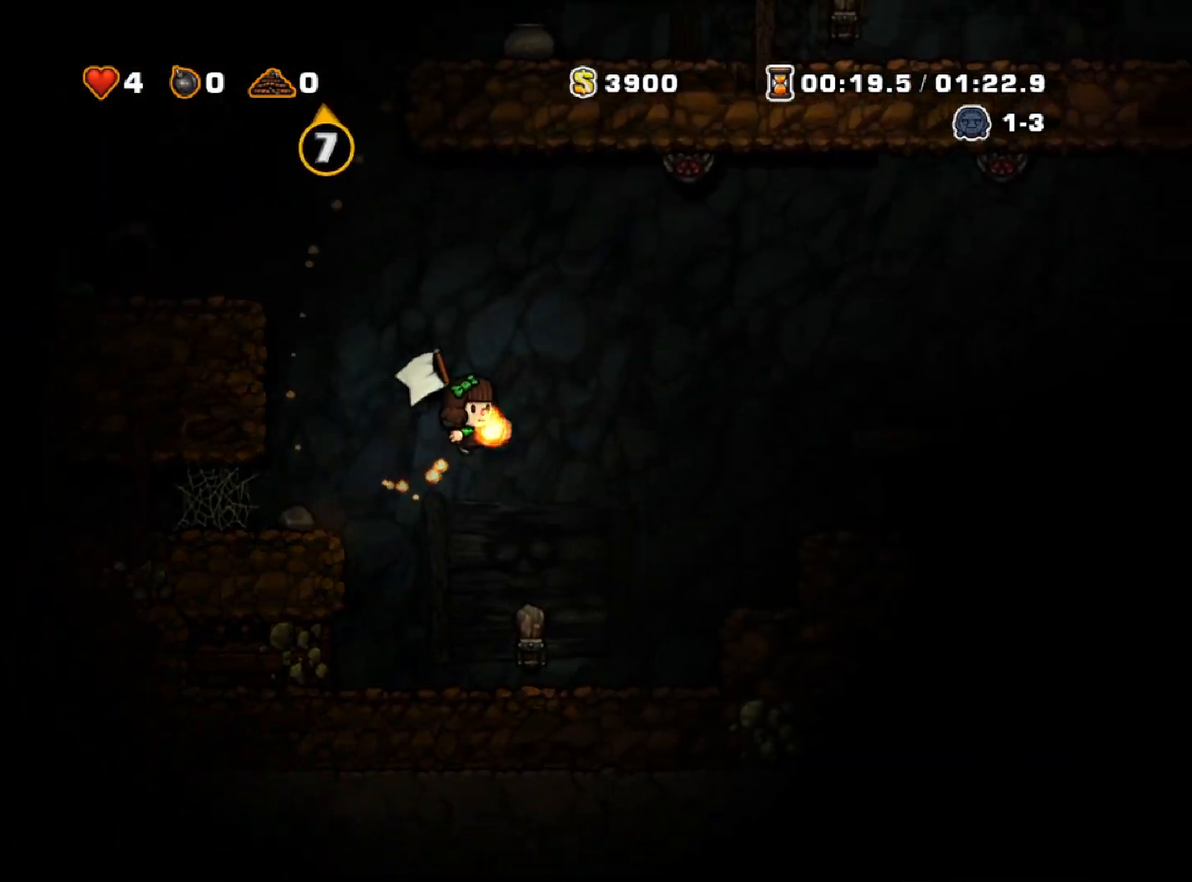
{"keys": ["right", "run"], "events": [[183, "z", "up"]]}
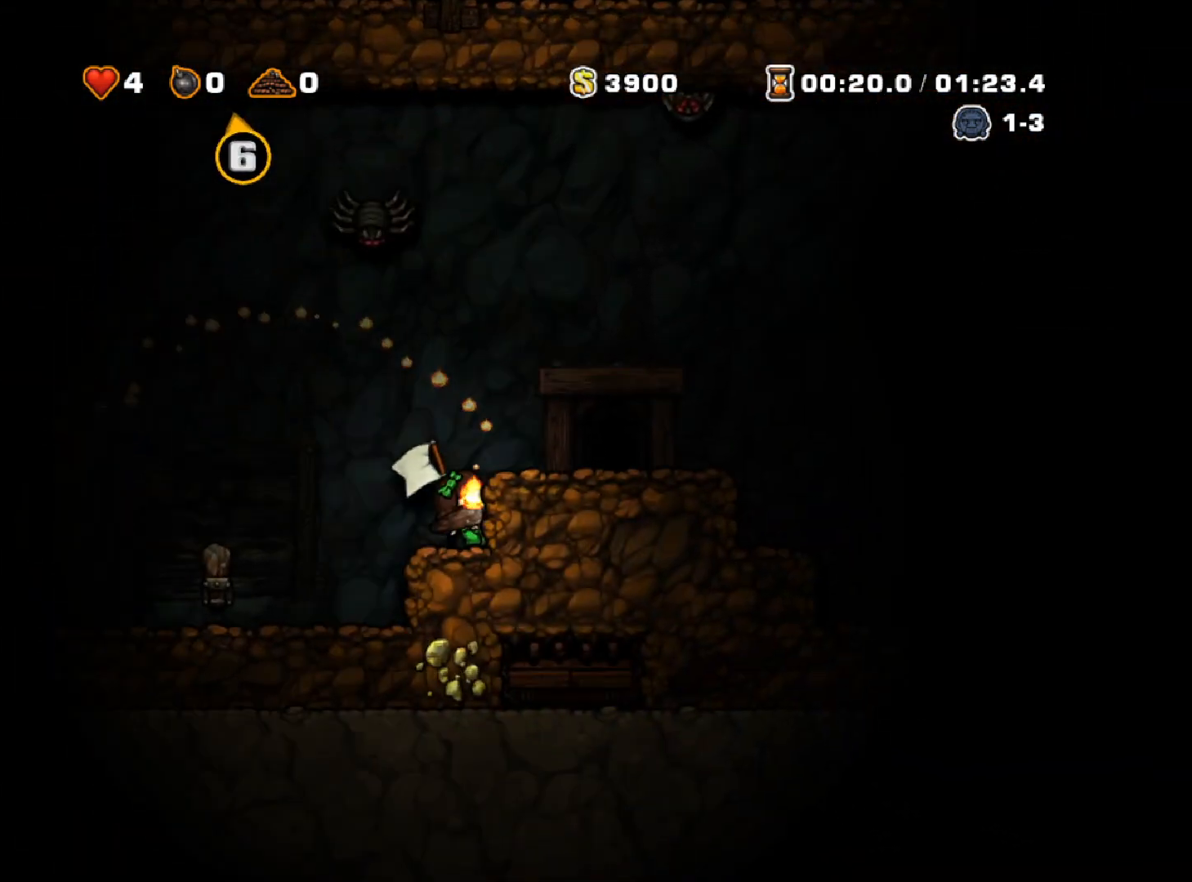
{"keys": [], "events": [[17, "z", "down"], [150, "z", "up"], [250, "run", "up"], [400, "right", "up"]]}
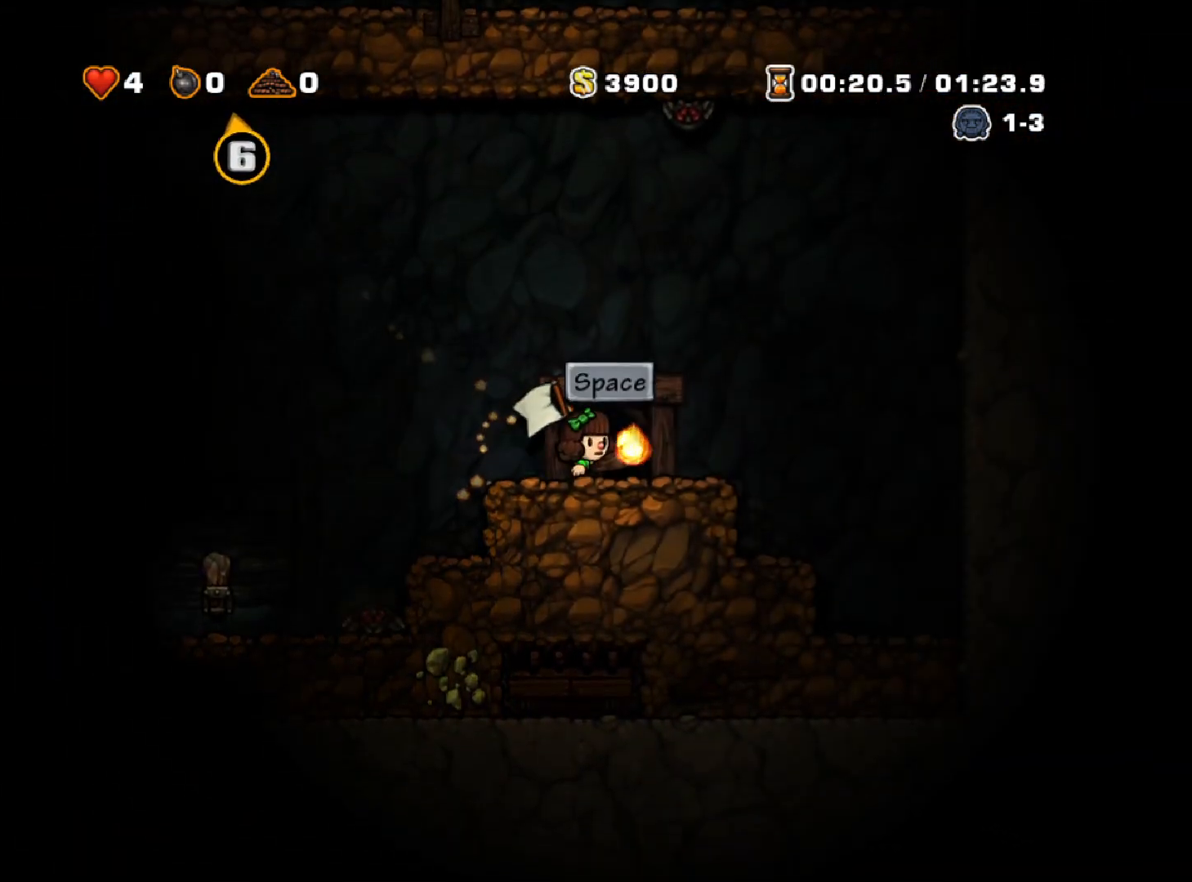
{"keys": ["space"], "events": [[33, "down", "down"], [167, "left", "down"], [217, "down", "up"], [217, "left", "up"], [317, "right", "down"], [450, "right", "up"], [450, "space", "down"]]}
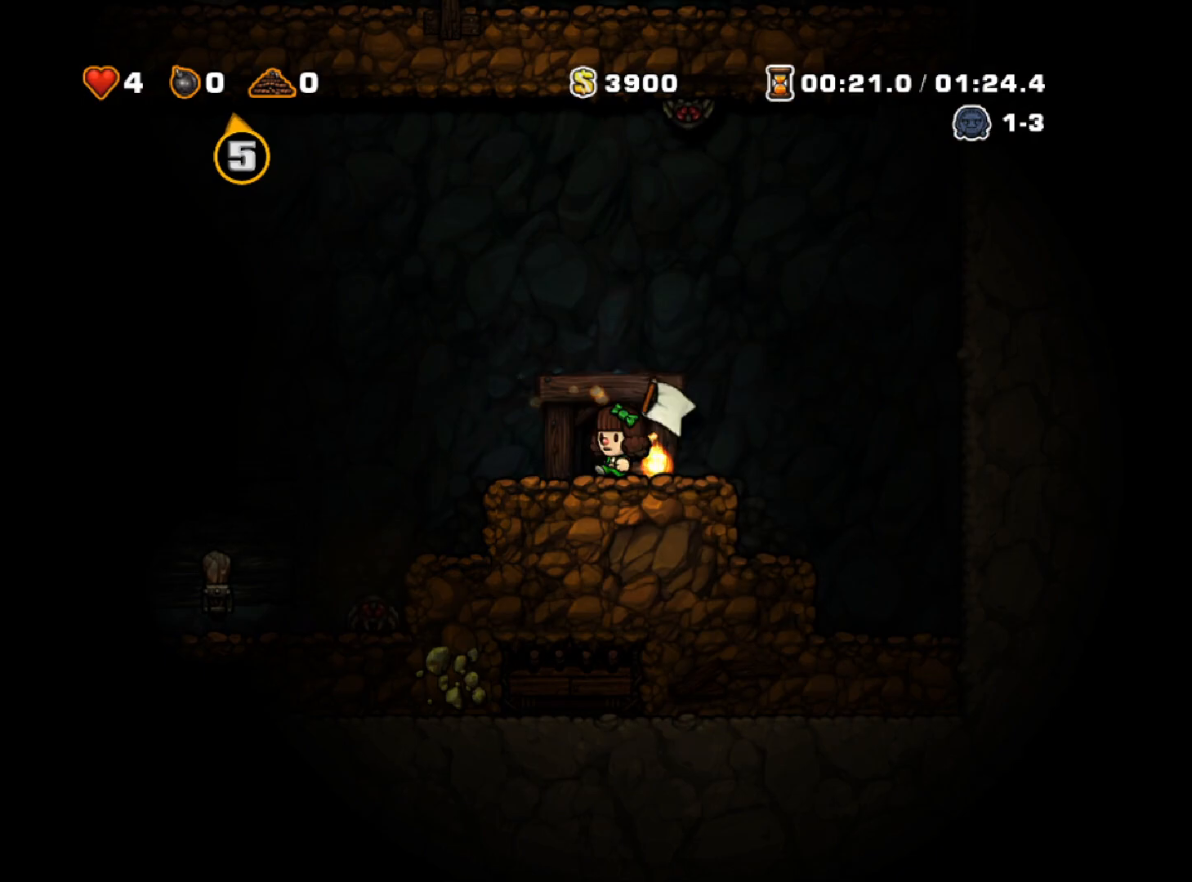
{"keys": [], "events": [[183, "space", "up"]]}
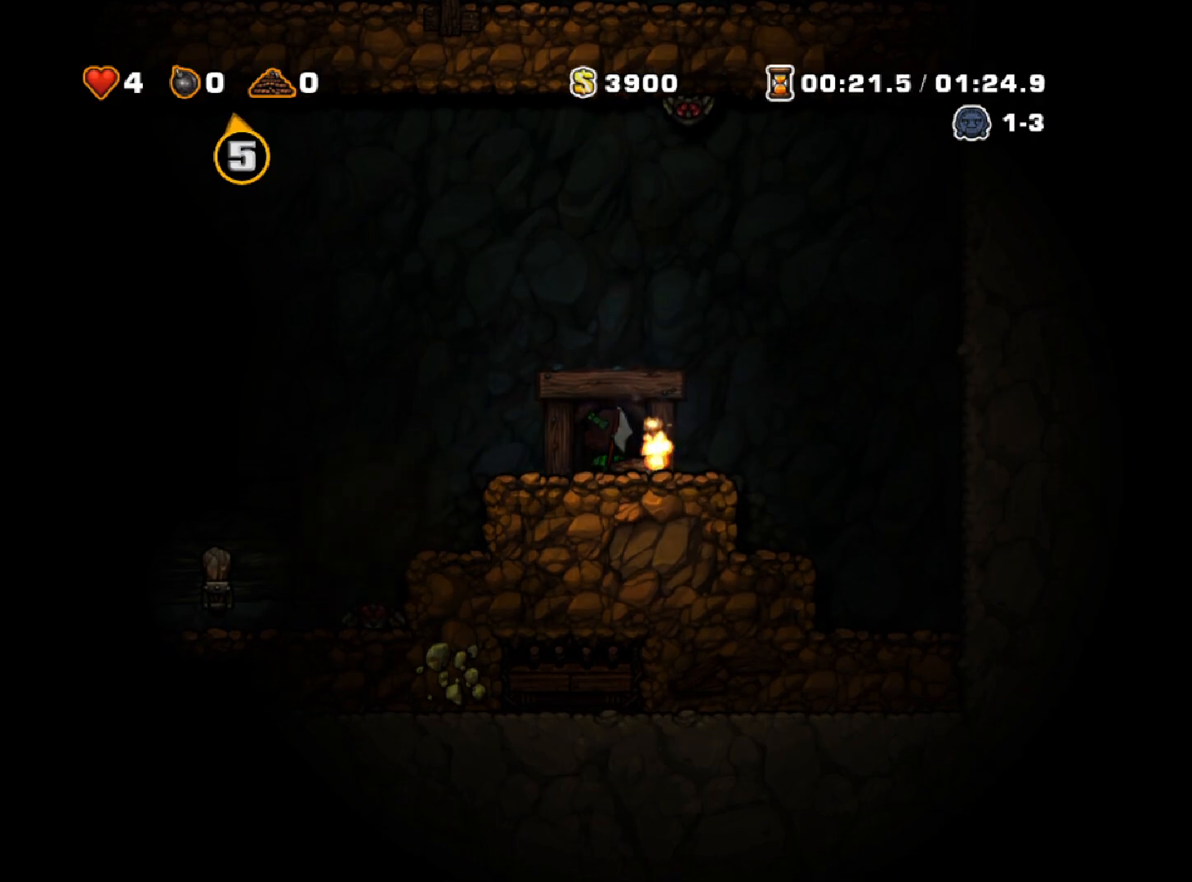
{"keys": [], "events": []}
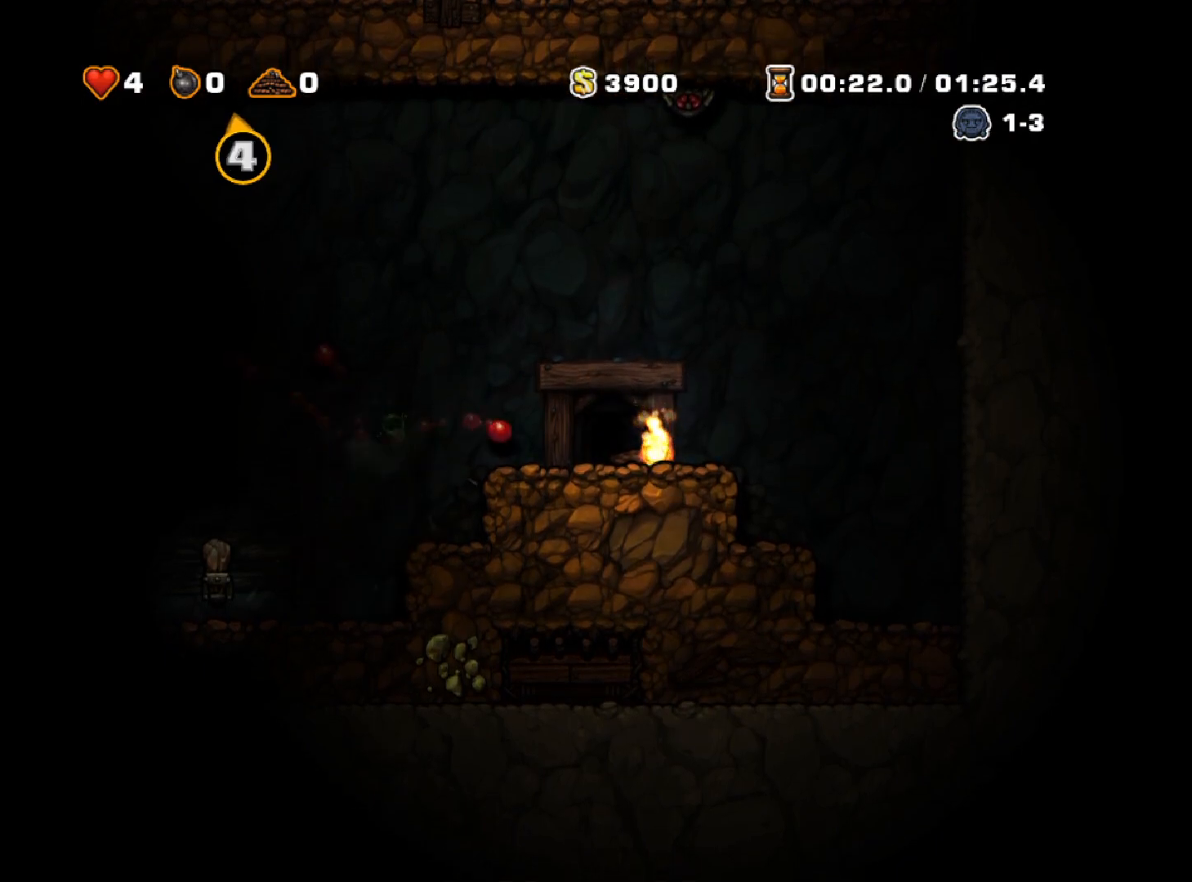
{"keys": [], "events": []}
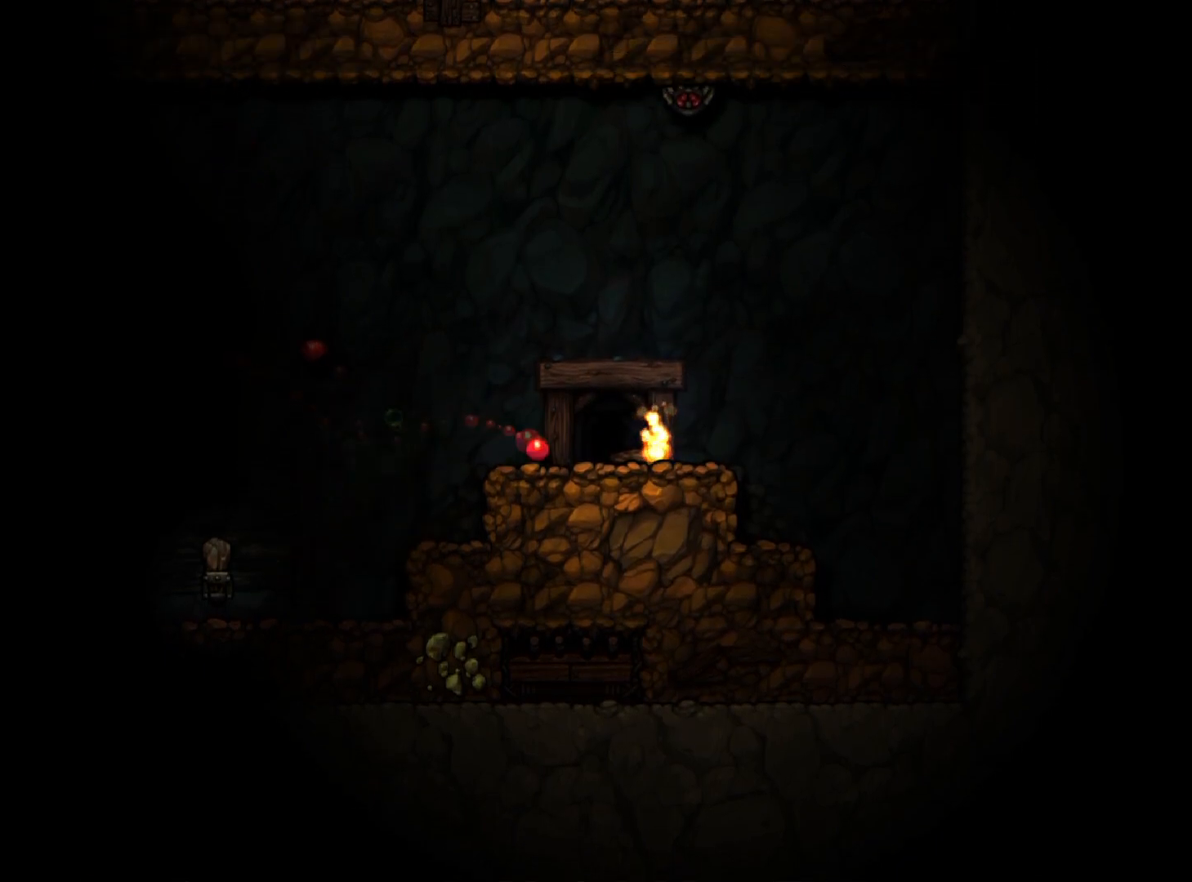
{"keys": [], "events": []}
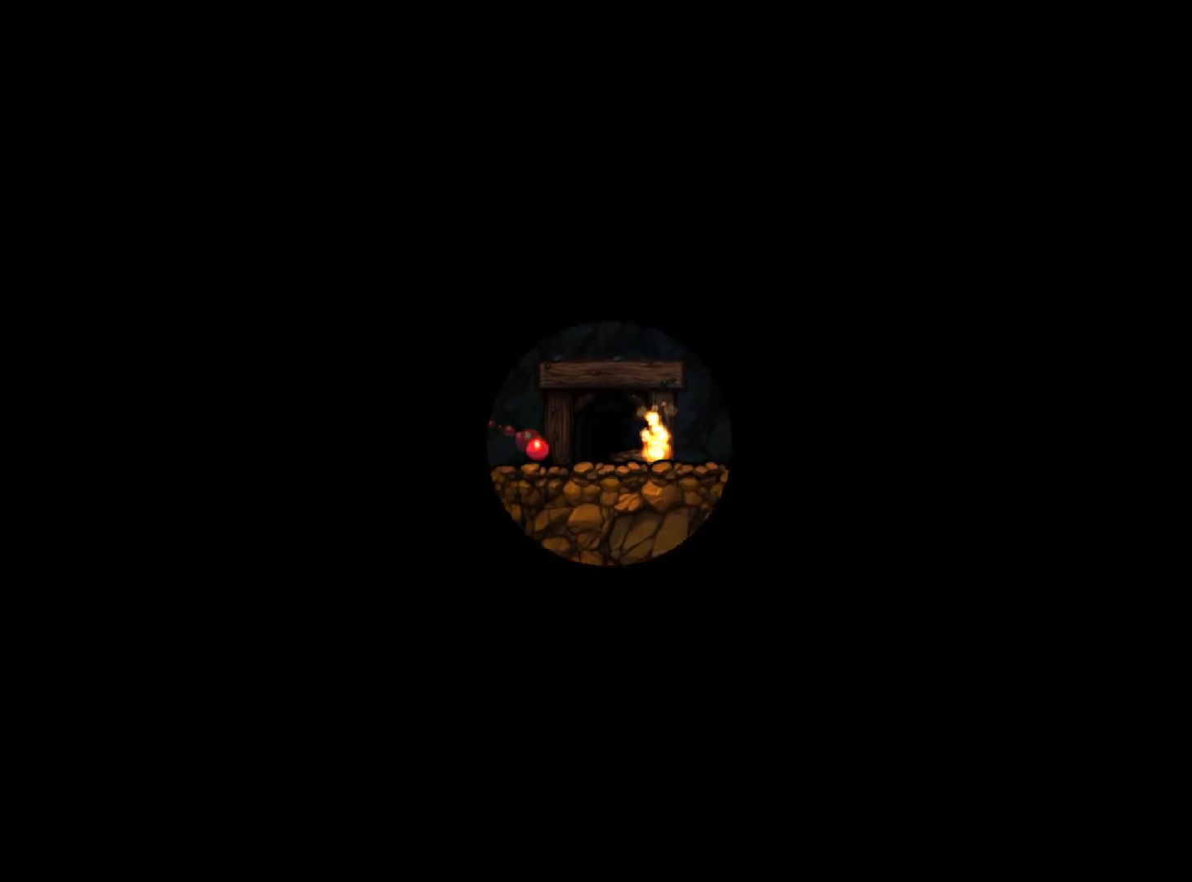
{"keys": [], "events": []}
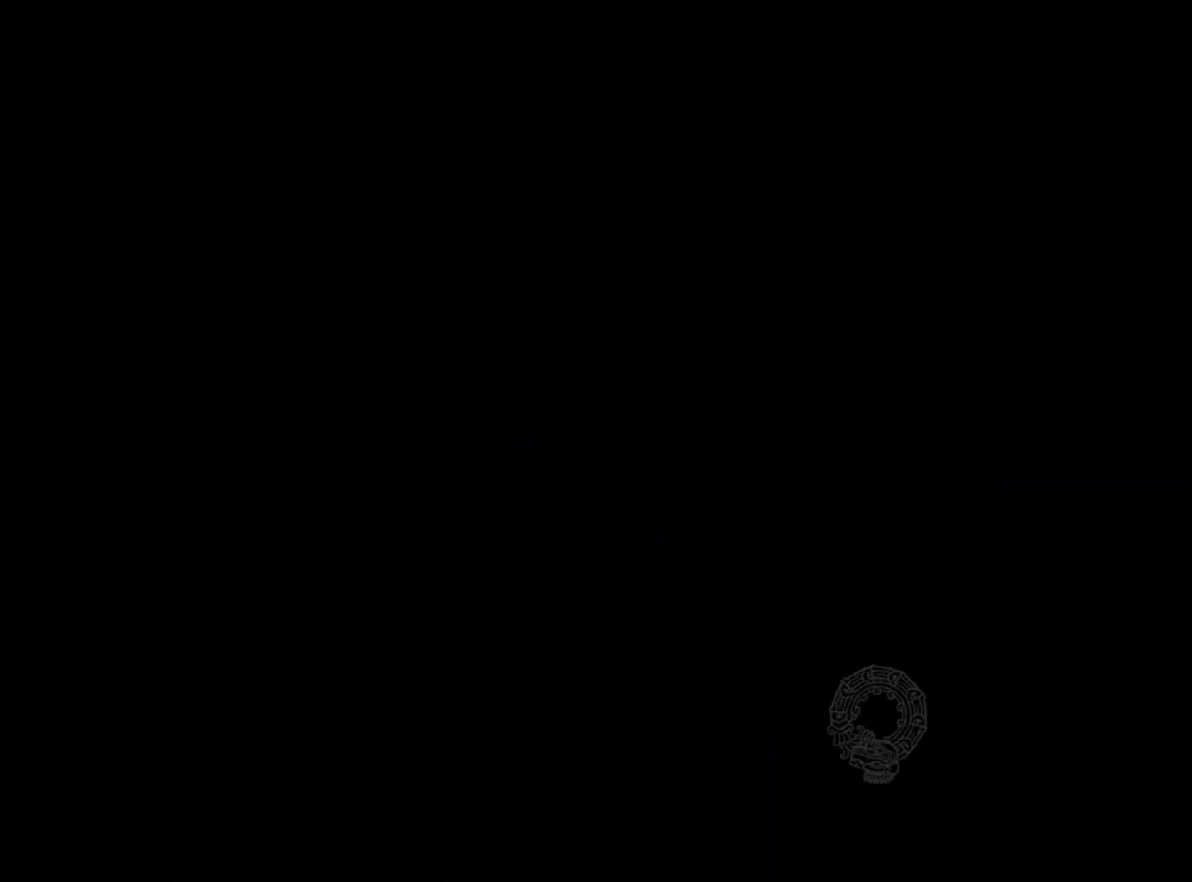
{"keys": [], "events": []}
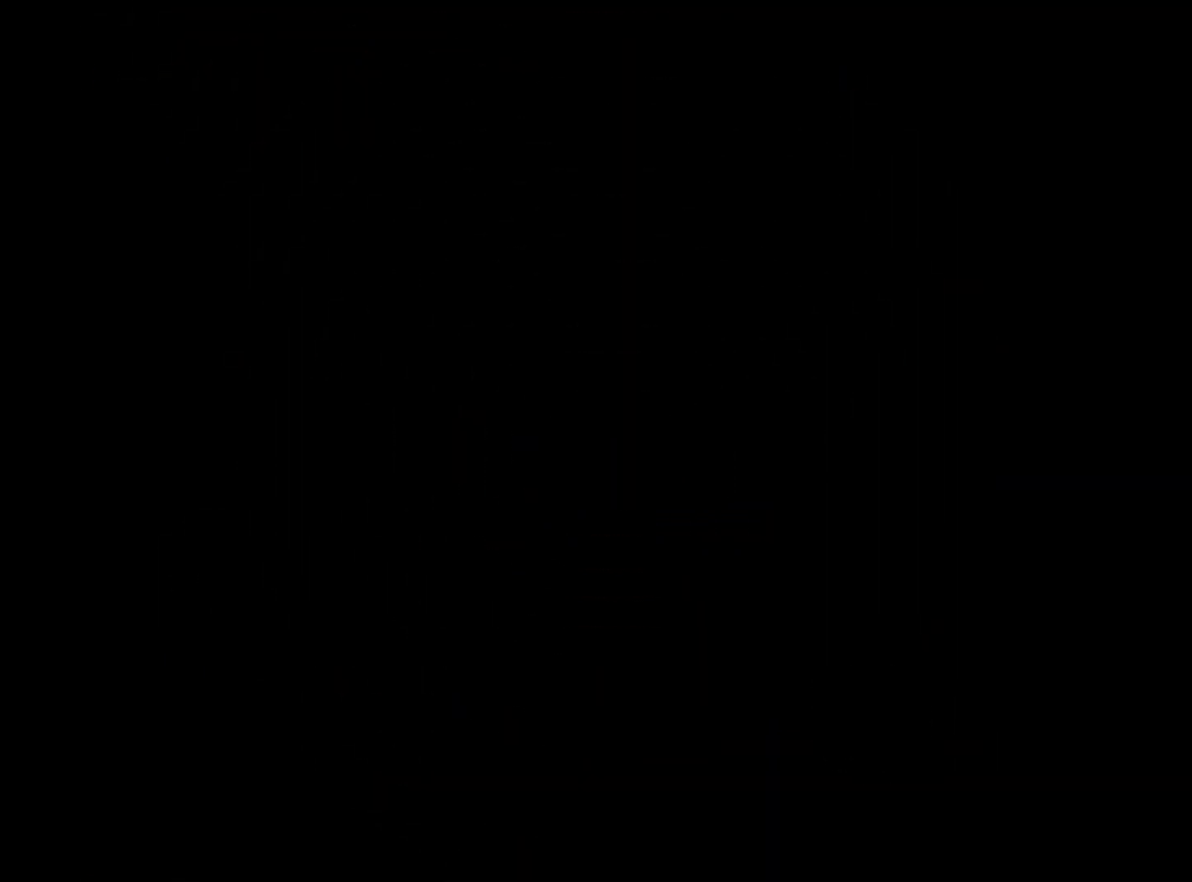
{"keys": [], "events": []}
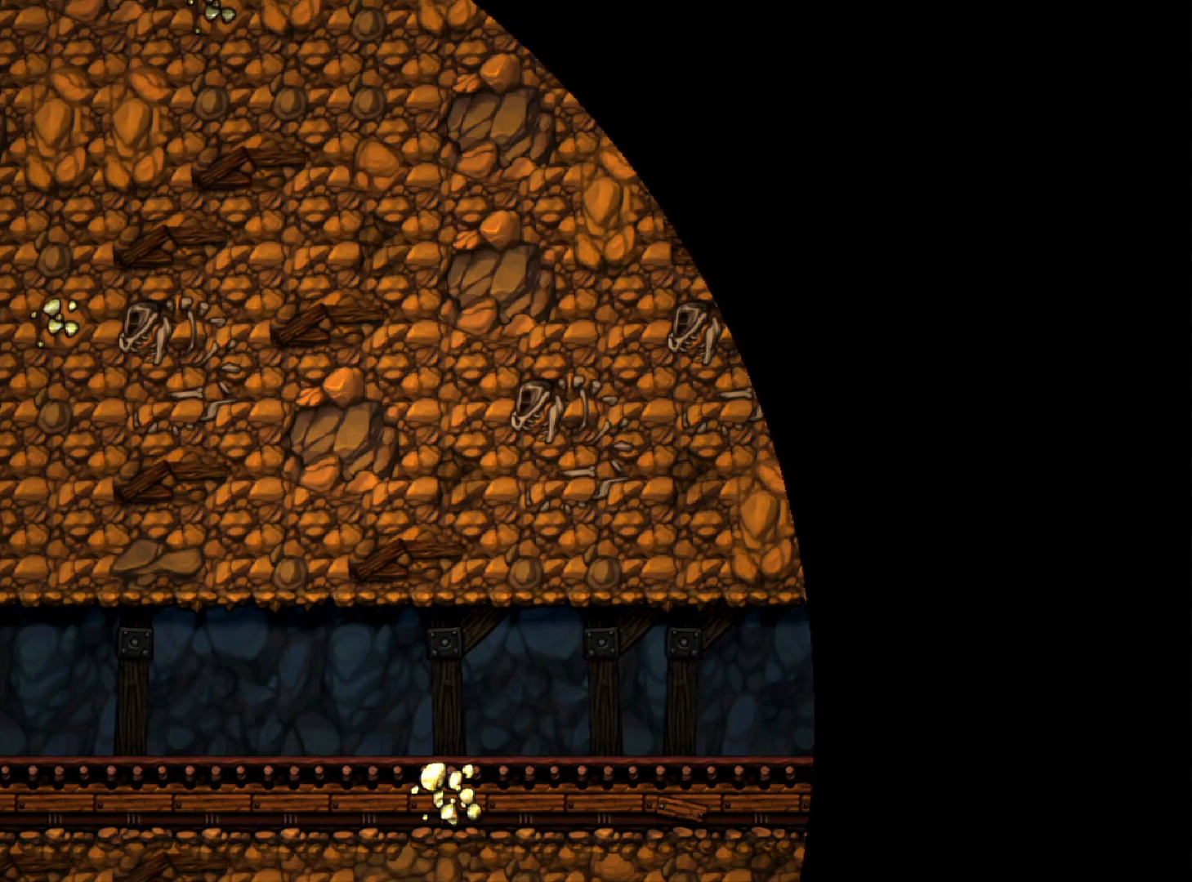
{"keys": ["z"], "events": [[150, "z", "down"]]}
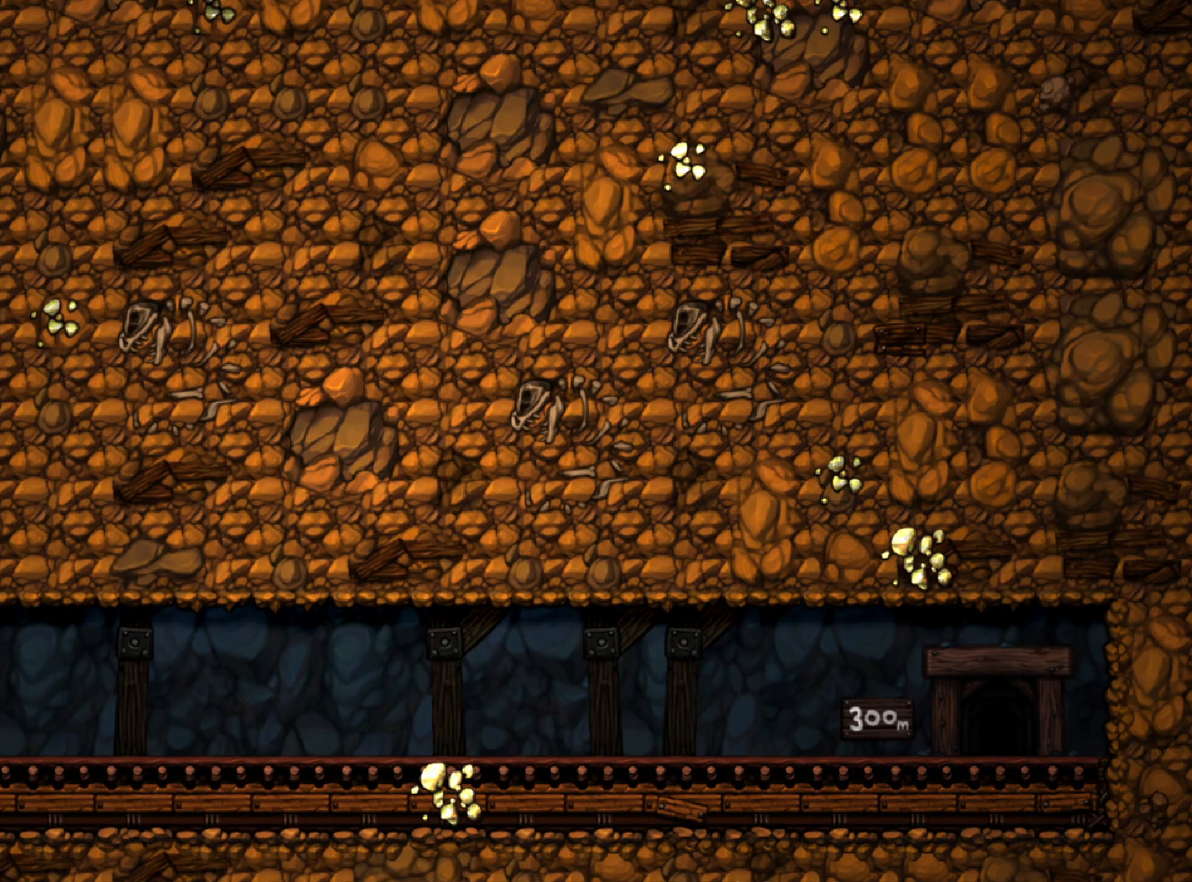
{"keys": ["z"], "events": []}
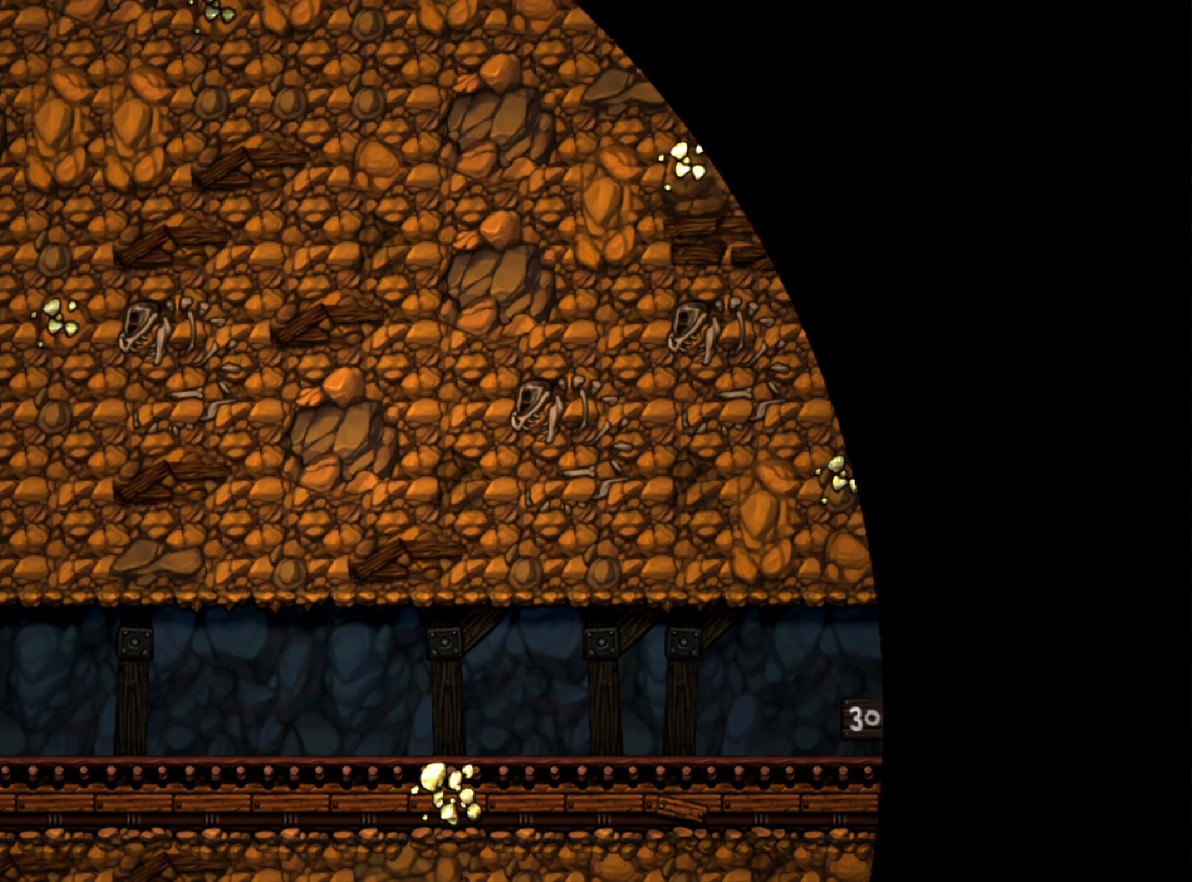
{"keys": ["z"], "events": []}
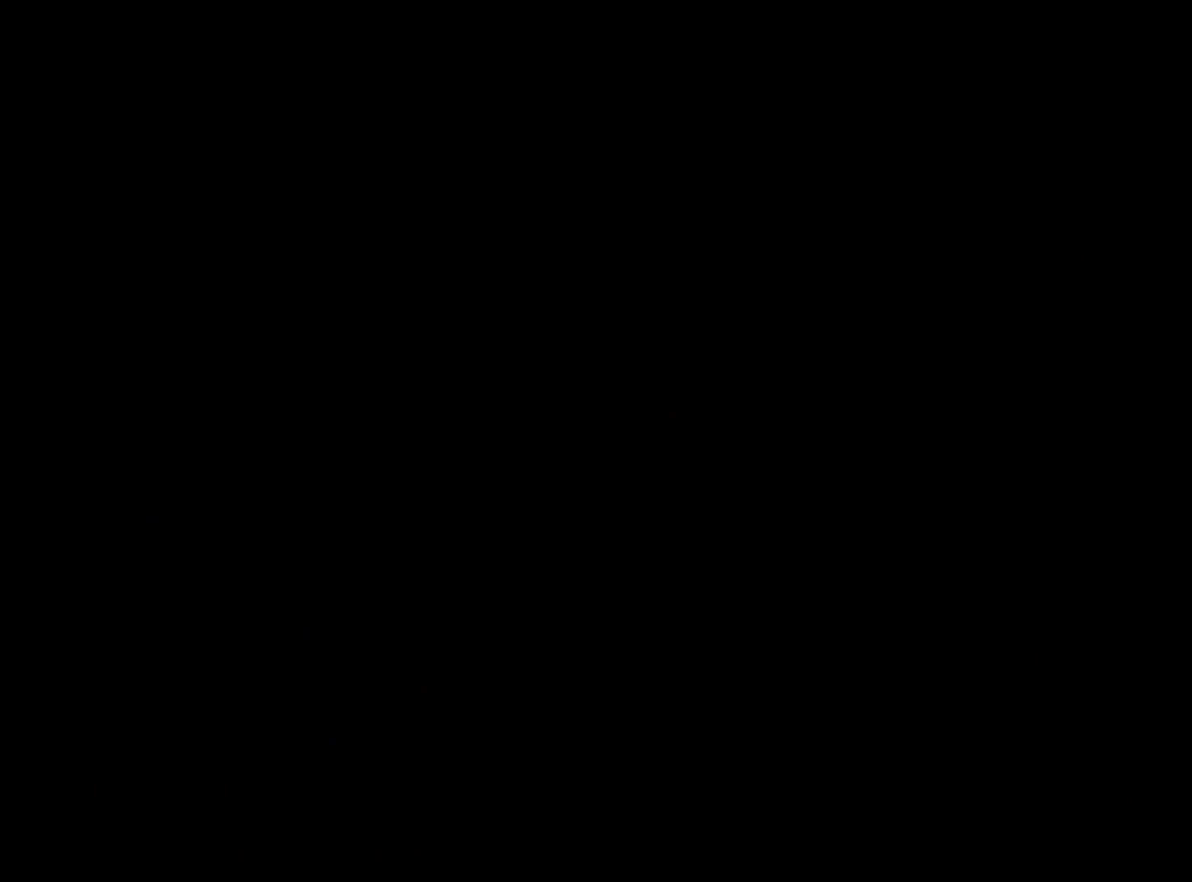
{"keys": [], "events": [[483, "z", "up"]]}
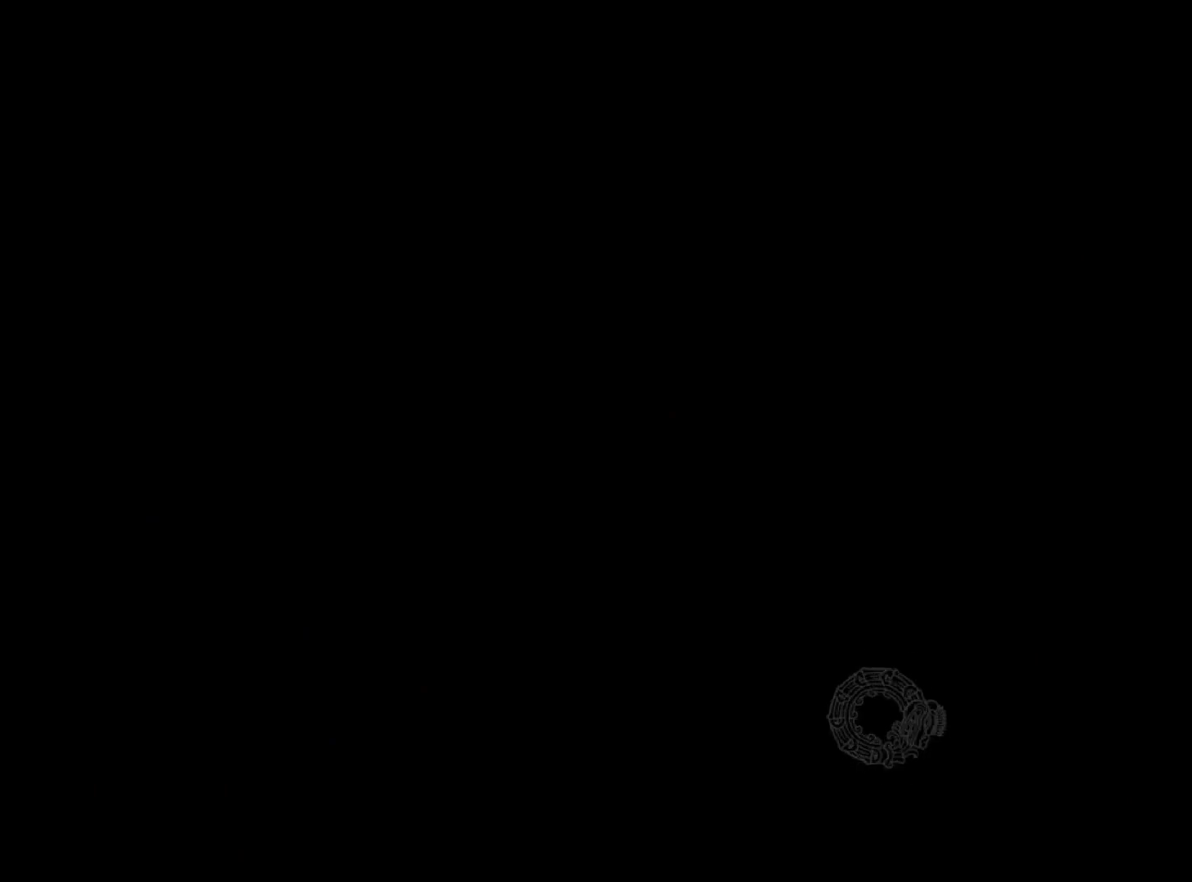
{"keys": [], "events": []}
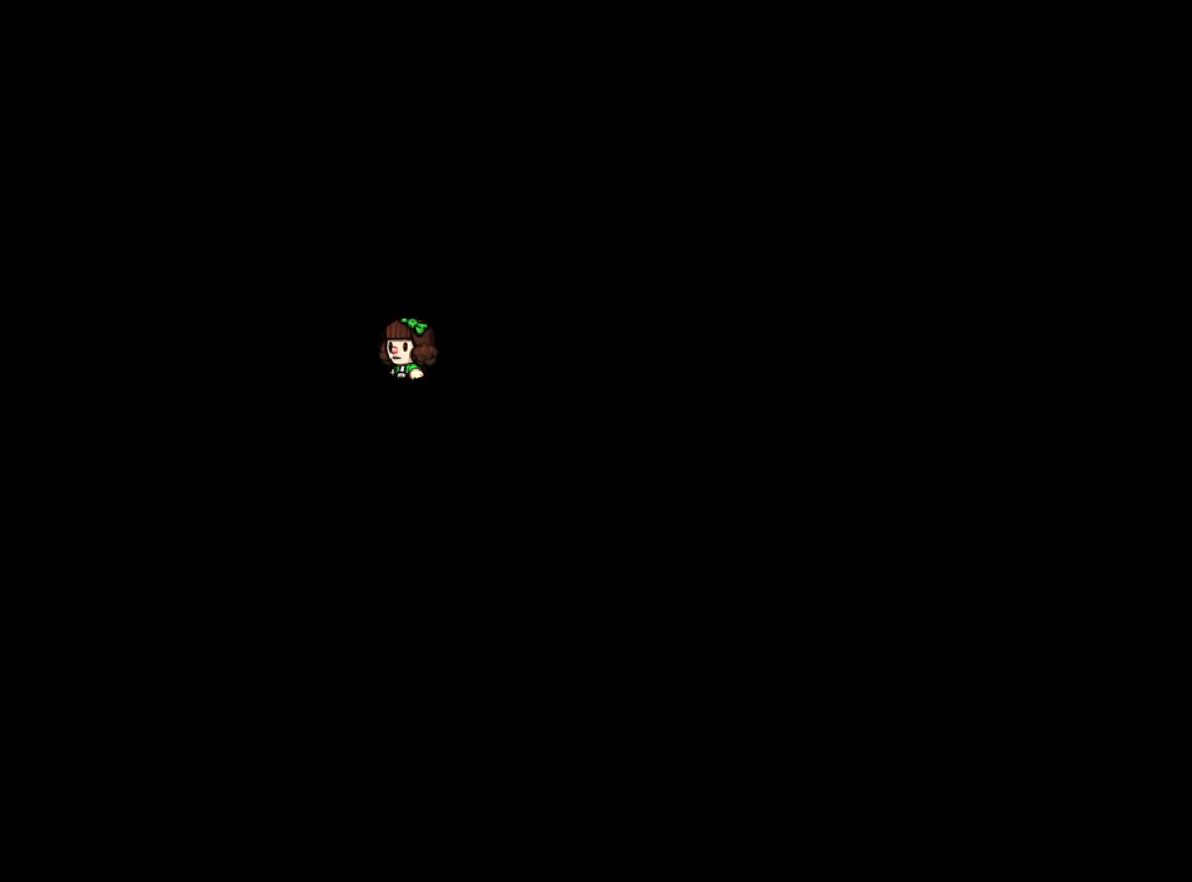
{"keys": [], "events": []}
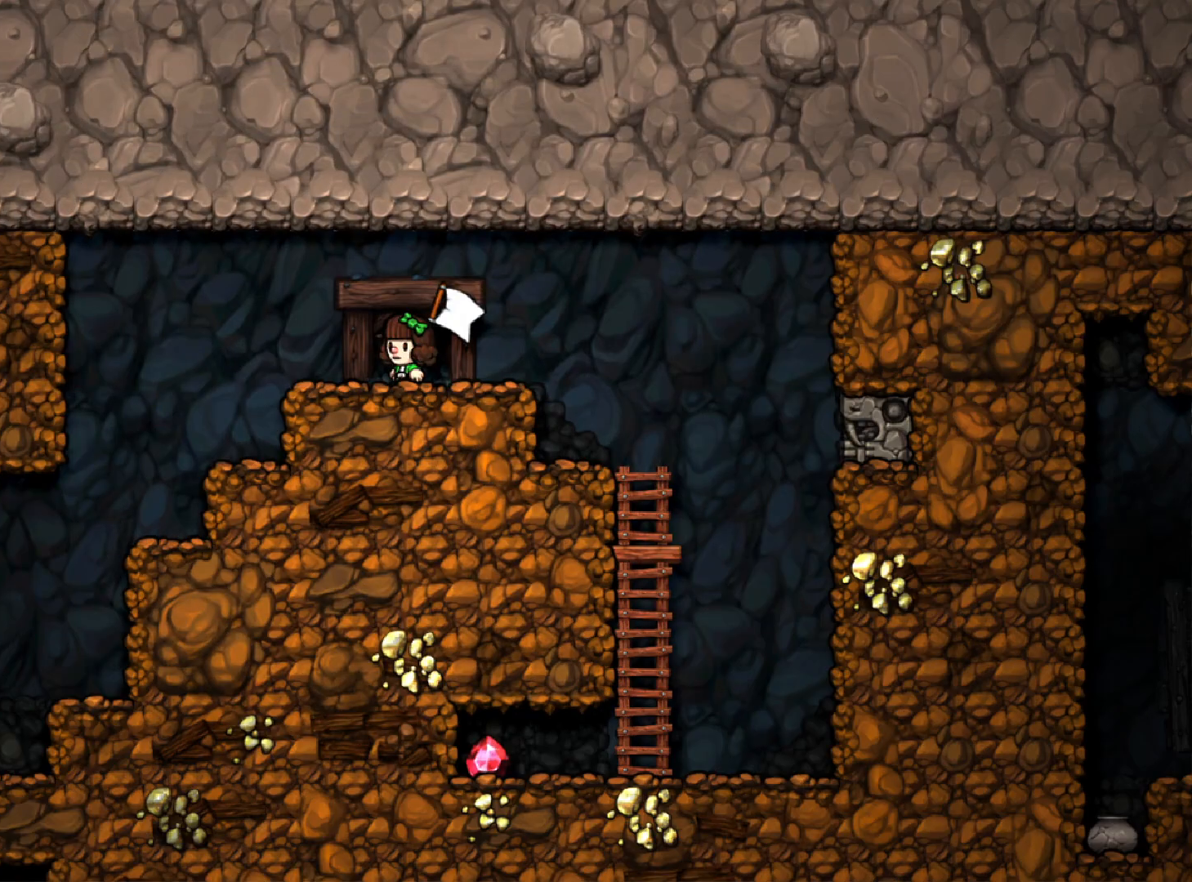
{"keys": [], "events": []}
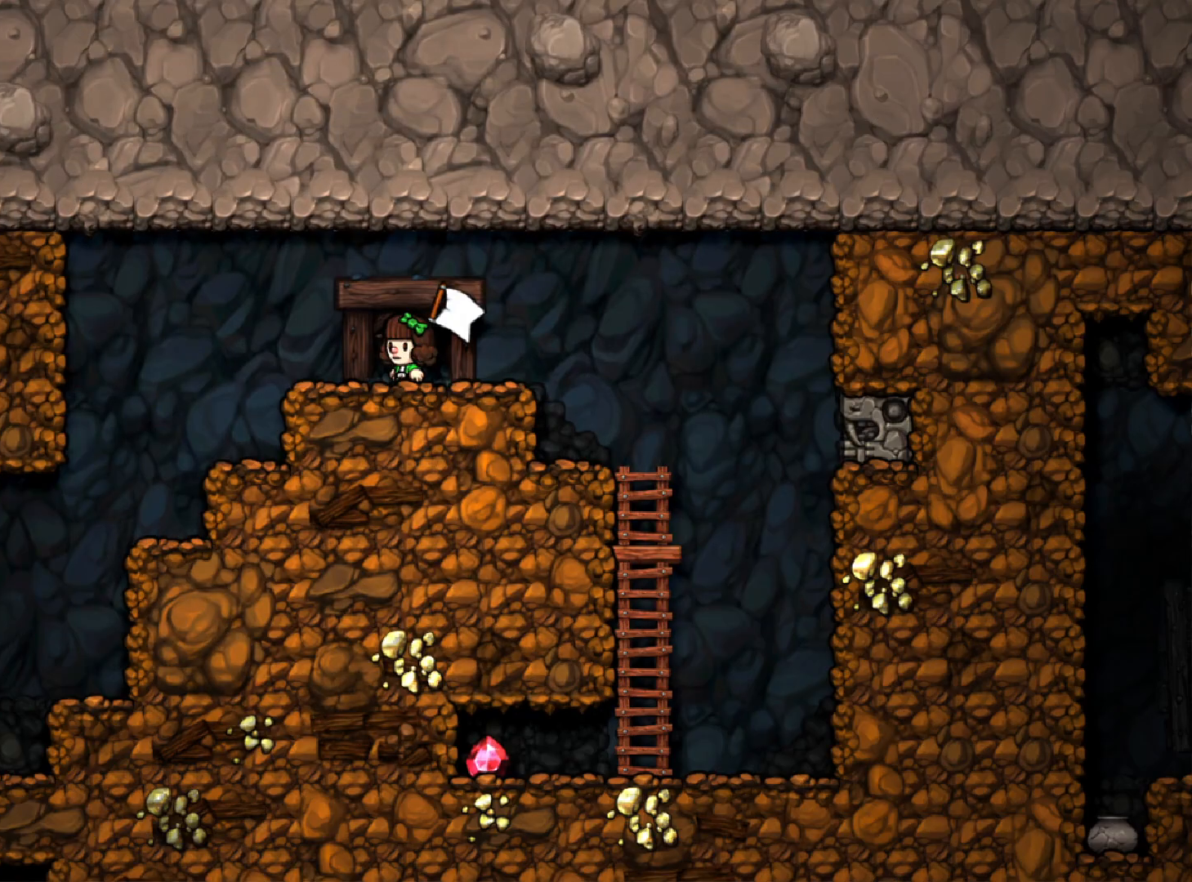
{"keys": ["left", "run"], "events": [[117, "down", "down"], [217, "x", "down"], [267, "left", "down"], [267, "run", "down"], [267, "z", "down"], [317, "down", "up"], [317, "x", "up"], [367, "z", "up"]]}
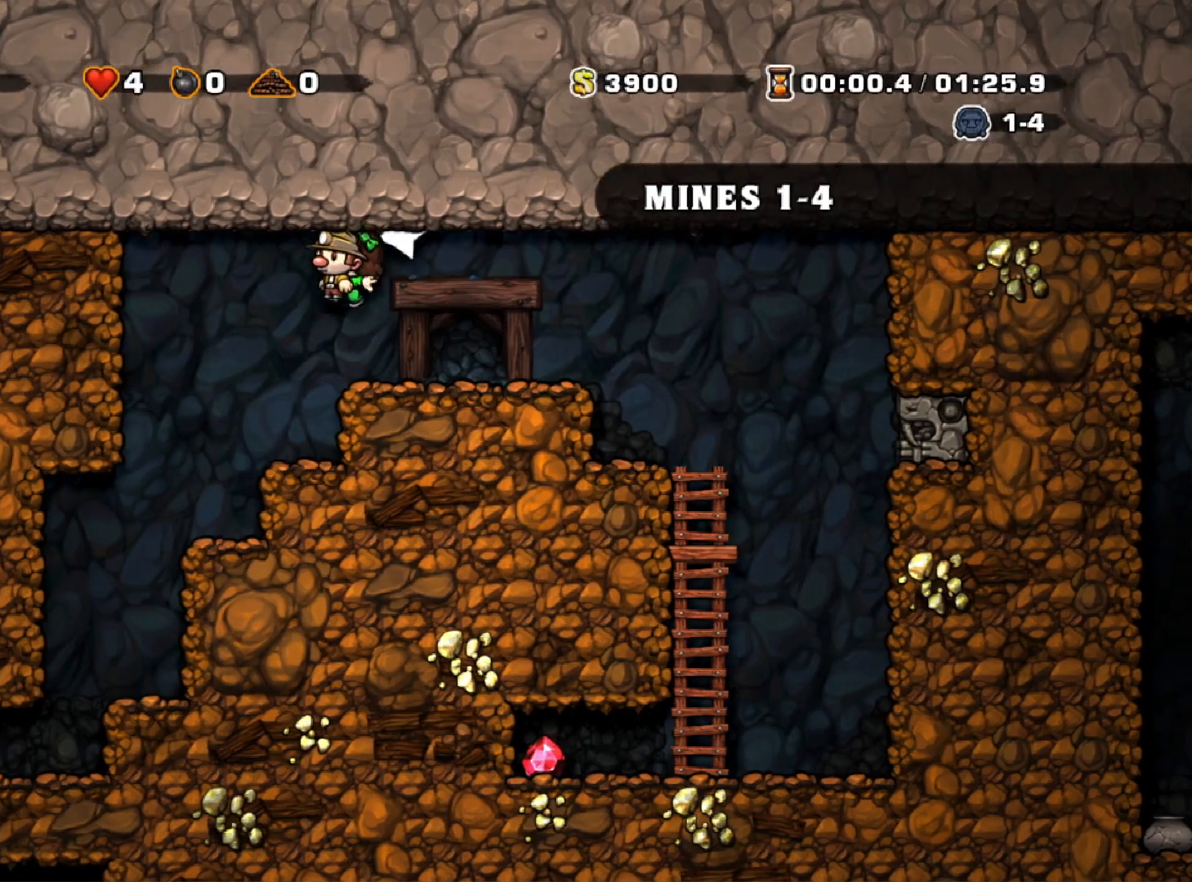
{"keys": [], "events": [[283, "run", "up"], [467, "left", "up"]]}